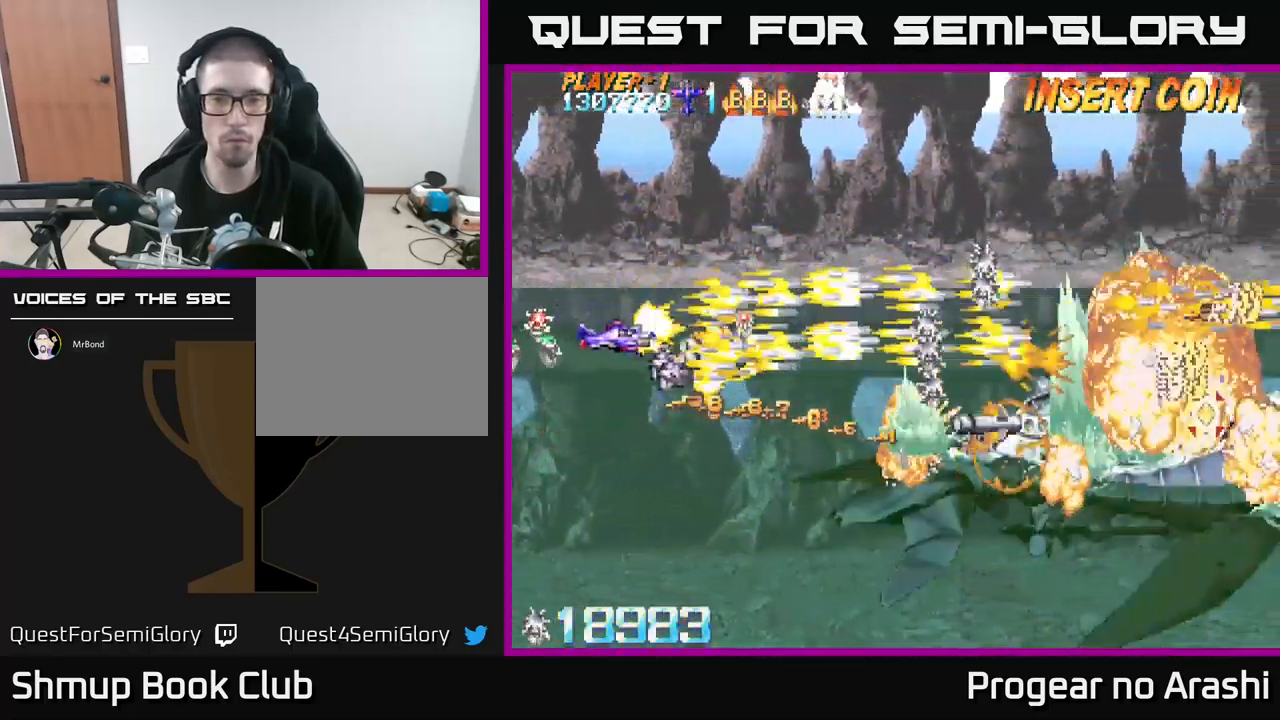
Gameplay with a controller (Xbox layout); each line is a JSON object with the inputs held at the frame after it. "events" lists button and stick changes between this image and that frame as [ms after this image, input, new state], when the widget could be followed in between. Not read: right_stick.
{"buttons": ["A"], "left_stick": "center", "events": [[17, "A", "down"], [34, "X", "up"], [117, "DPAD_DOWN", "up"], [217, "DPAD_RIGHT", "up"]]}
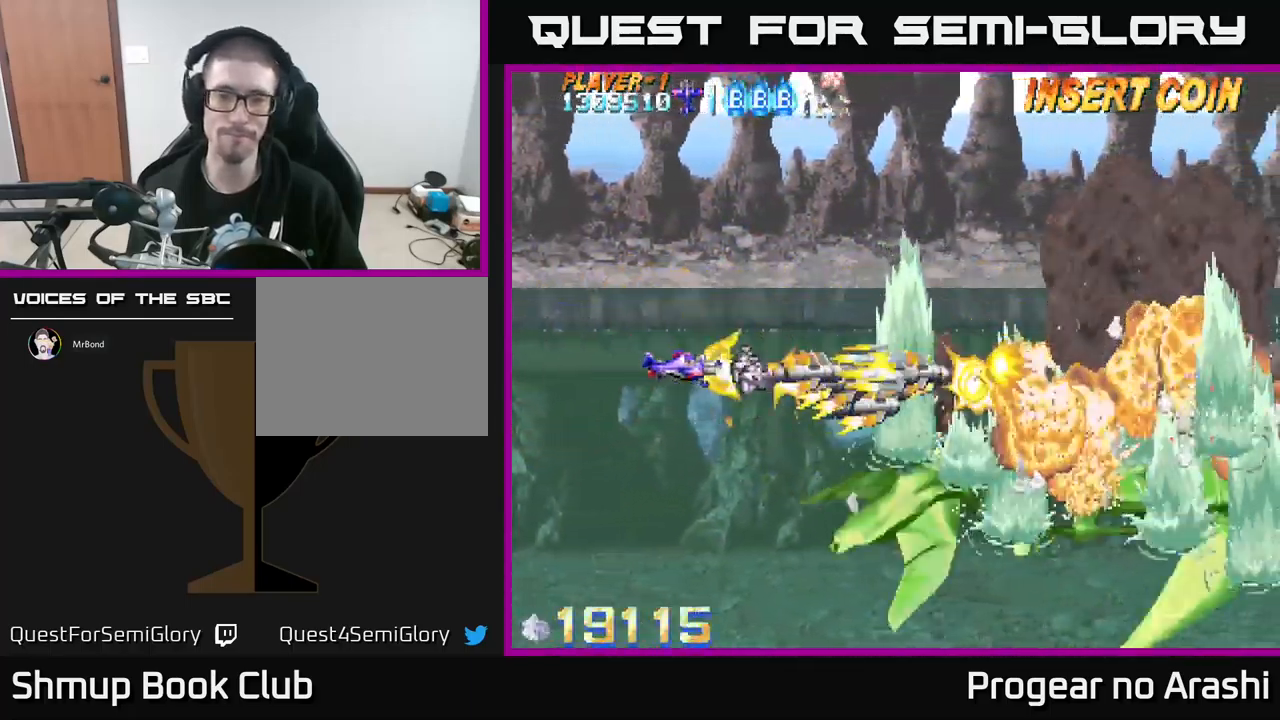
{"buttons": ["X"], "left_stick": "center", "events": [[50, "X", "down"], [67, "A", "up"], [267, "DPAD_DOWN", "down"], [451, "DPAD_DOWN", "up"]]}
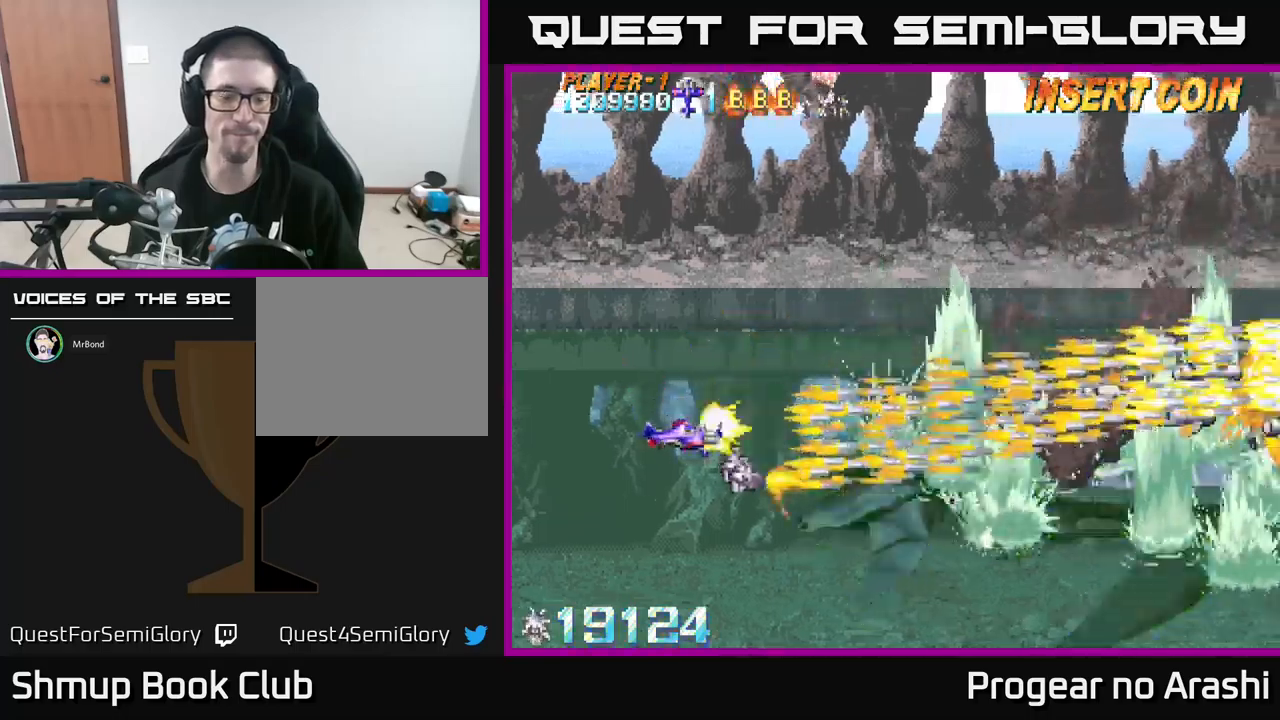
{"buttons": ["X"], "left_stick": "center", "events": [[233, "DPAD_LEFT", "down"], [400, "DPAD_LEFT", "up"]]}
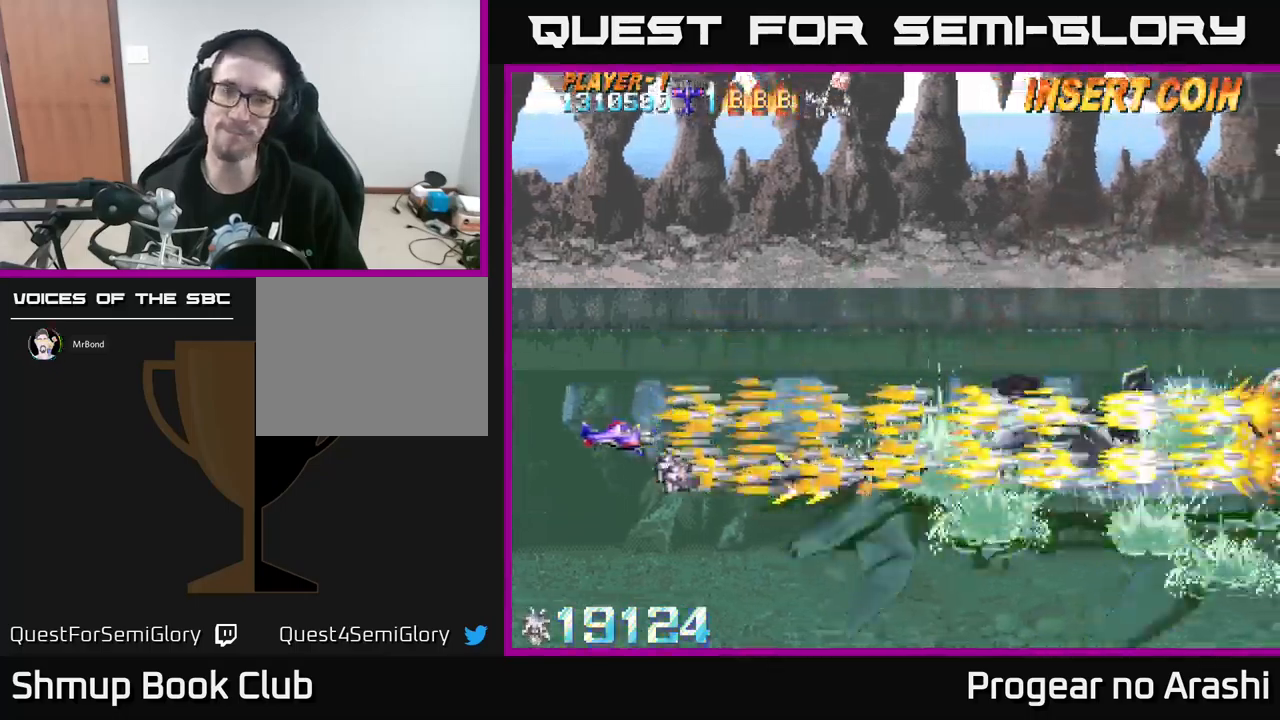
{"buttons": ["X"], "left_stick": "center", "events": []}
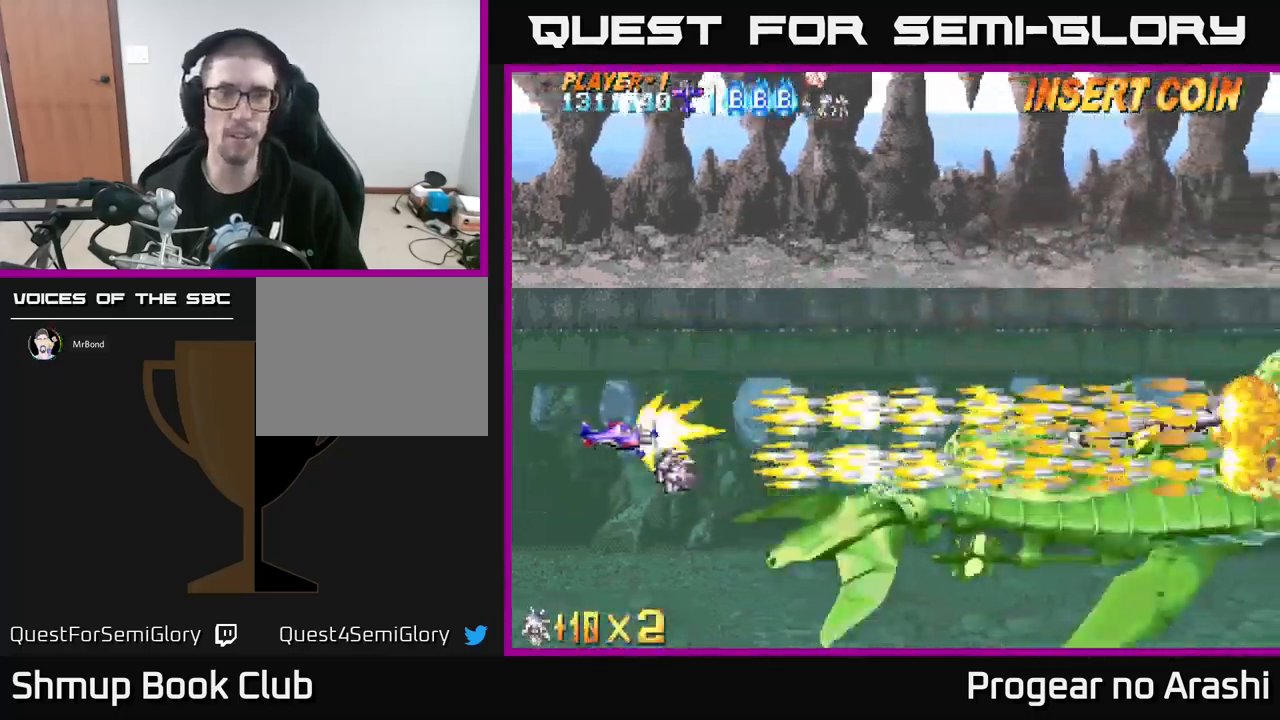
{"buttons": ["X"], "left_stick": "center", "events": []}
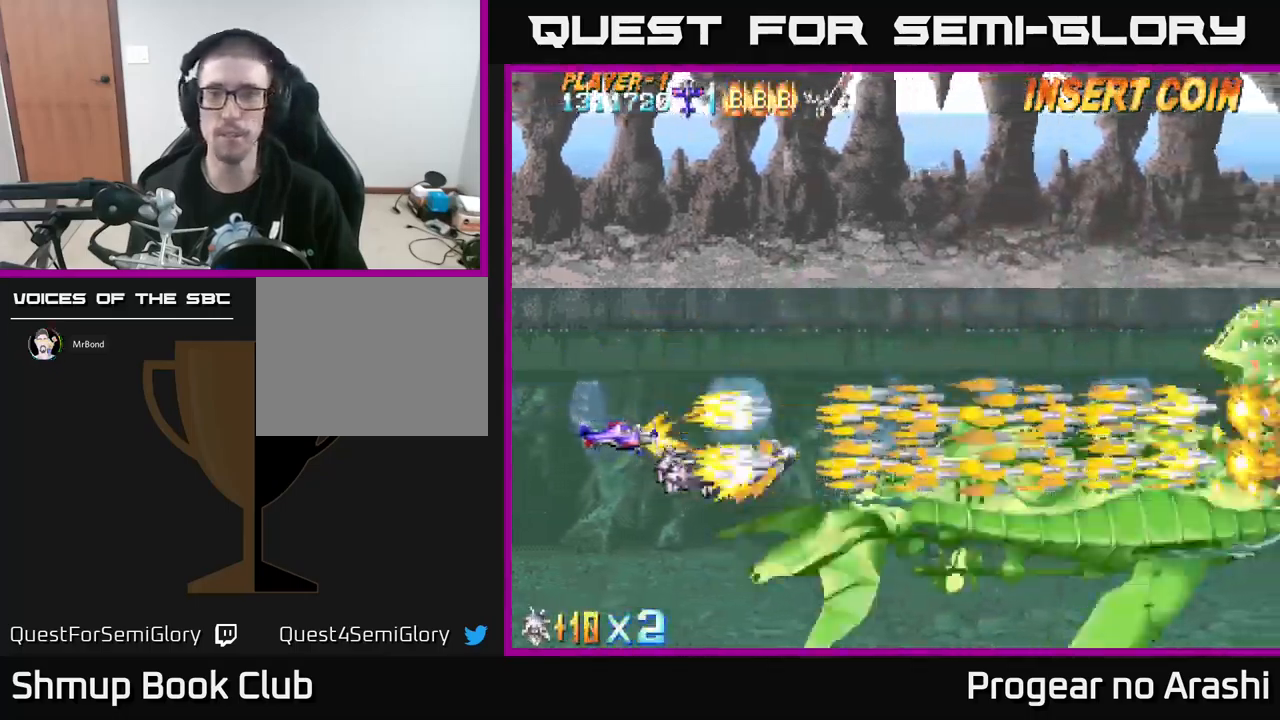
{"buttons": ["X"], "left_stick": "center", "events": []}
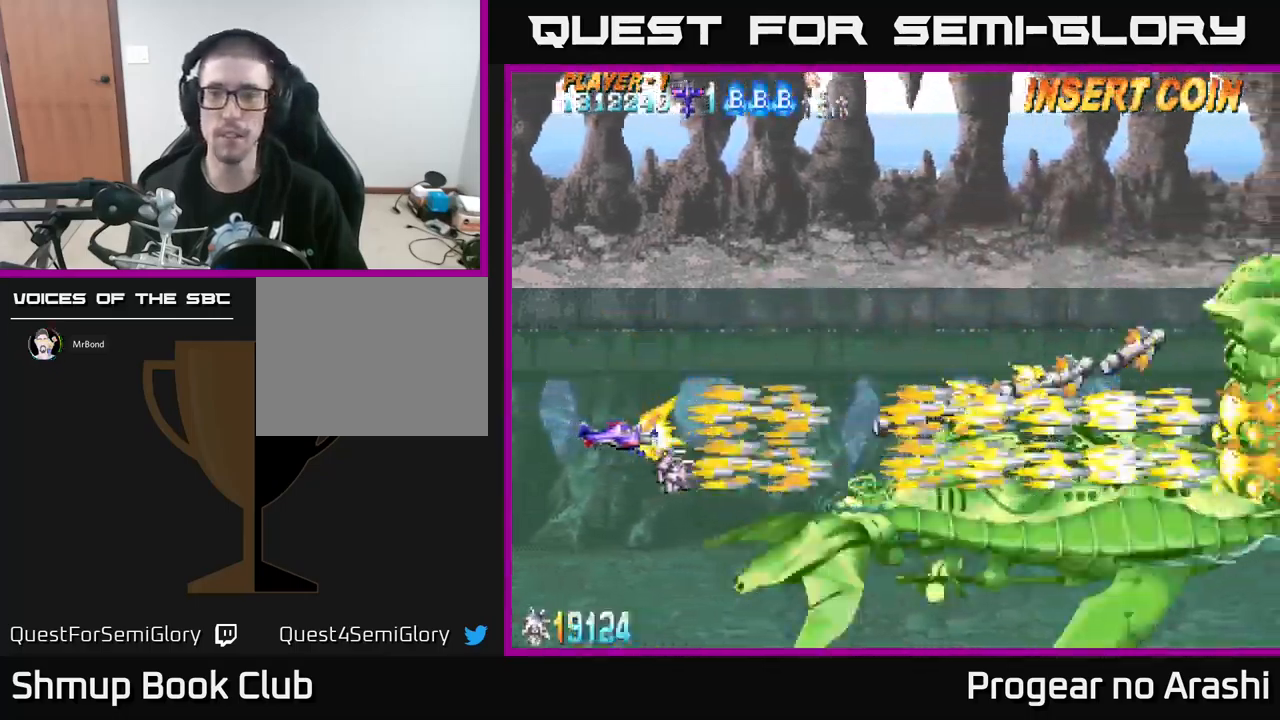
{"buttons": ["X", "DPAD_UP"], "left_stick": "center", "events": [[417, "DPAD_UP", "down"]]}
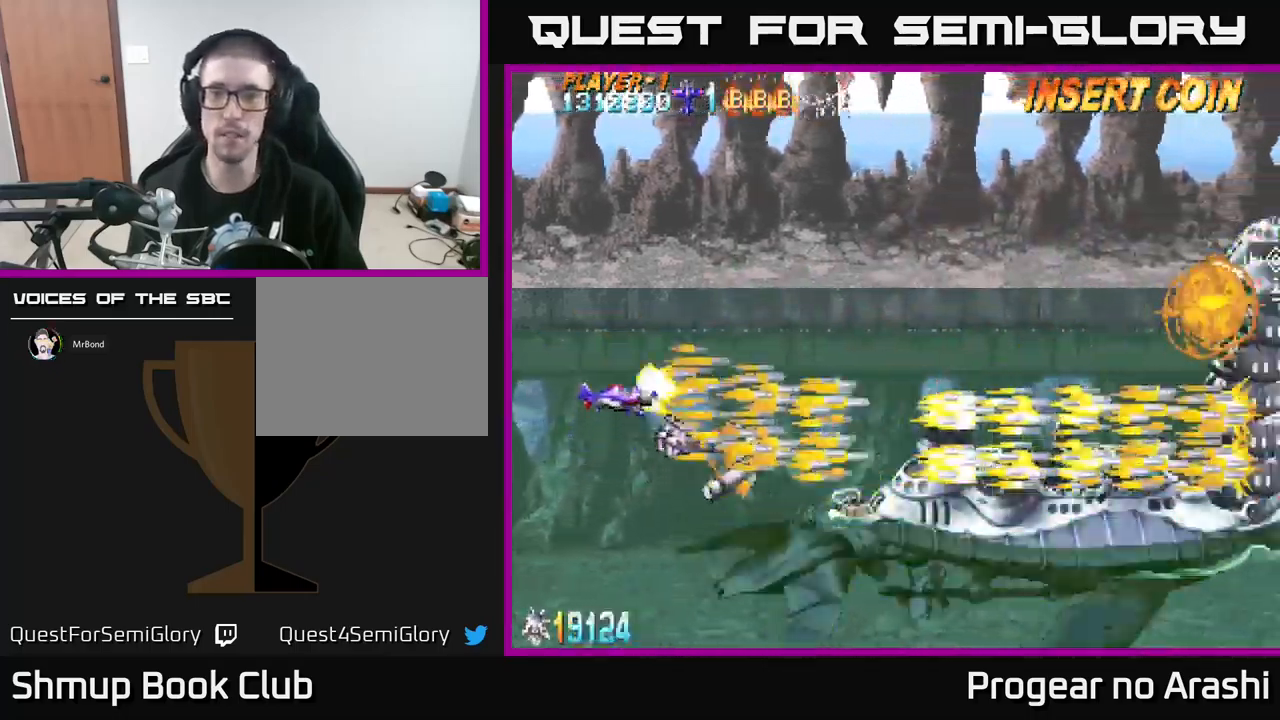
{"buttons": ["X"], "left_stick": "center", "events": [[67, "DPAD_UP", "up"]]}
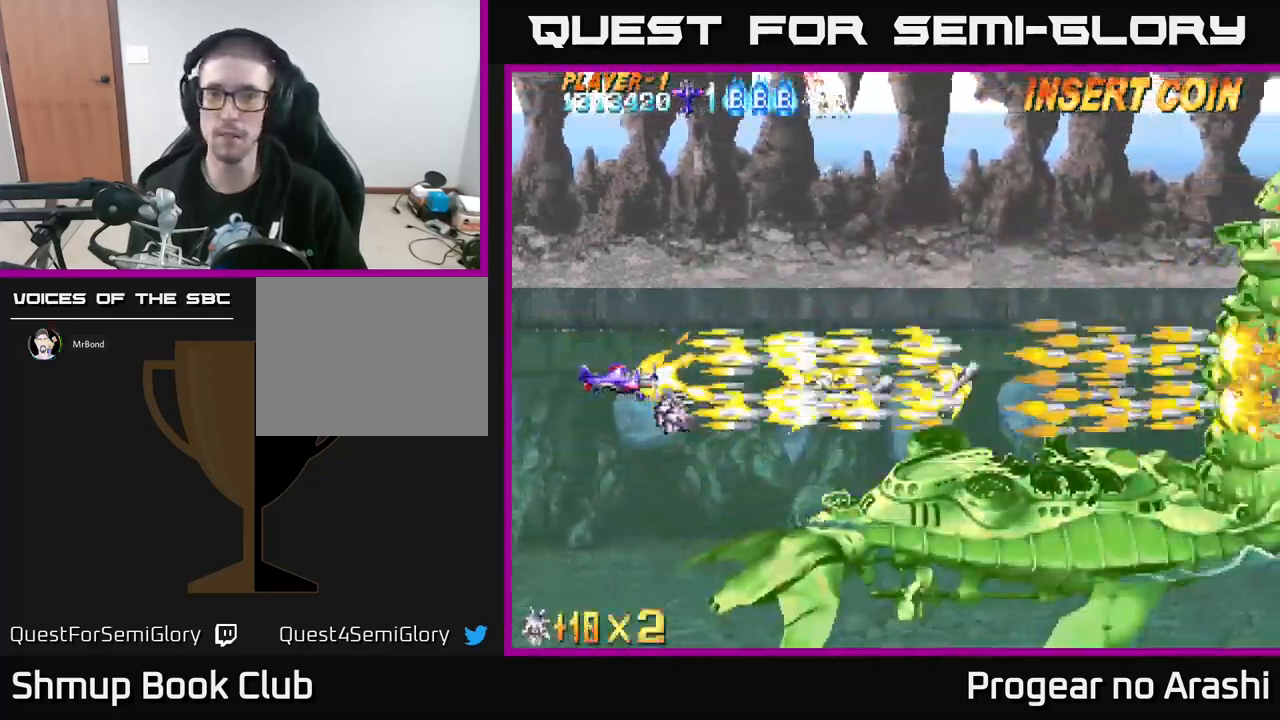
{"buttons": ["X"], "left_stick": "center", "events": []}
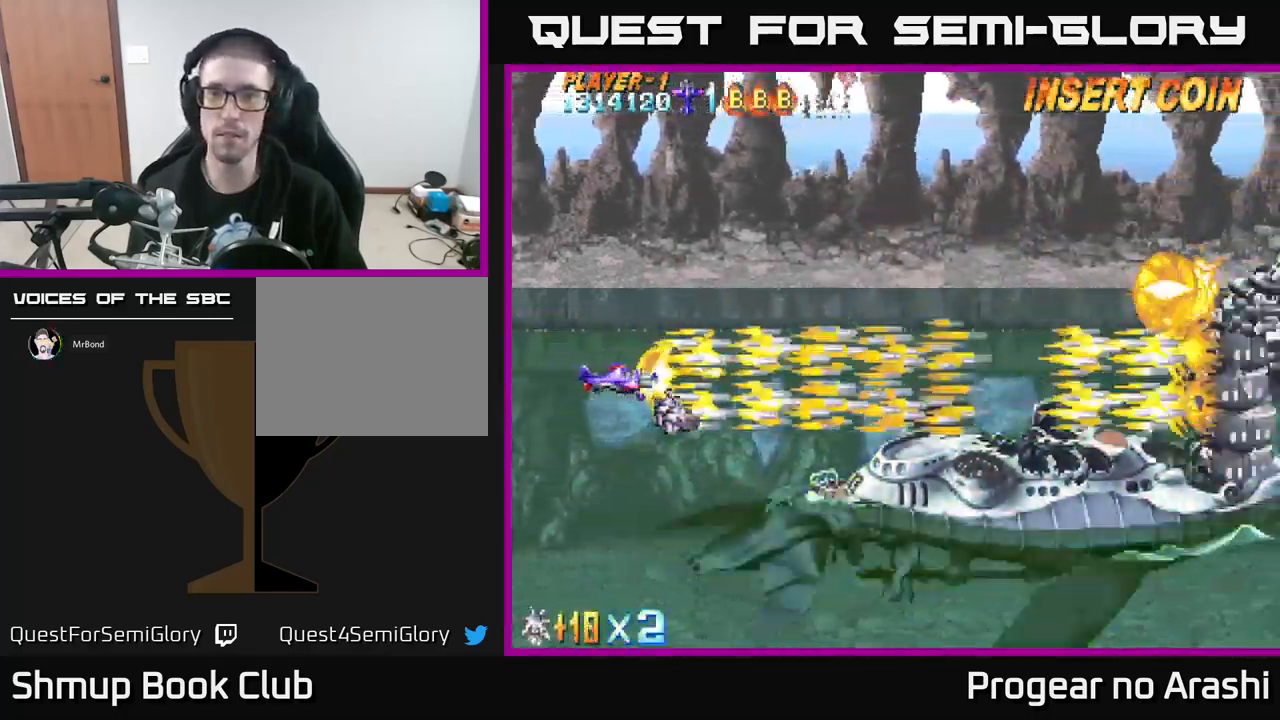
{"buttons": ["X"], "left_stick": "center", "events": []}
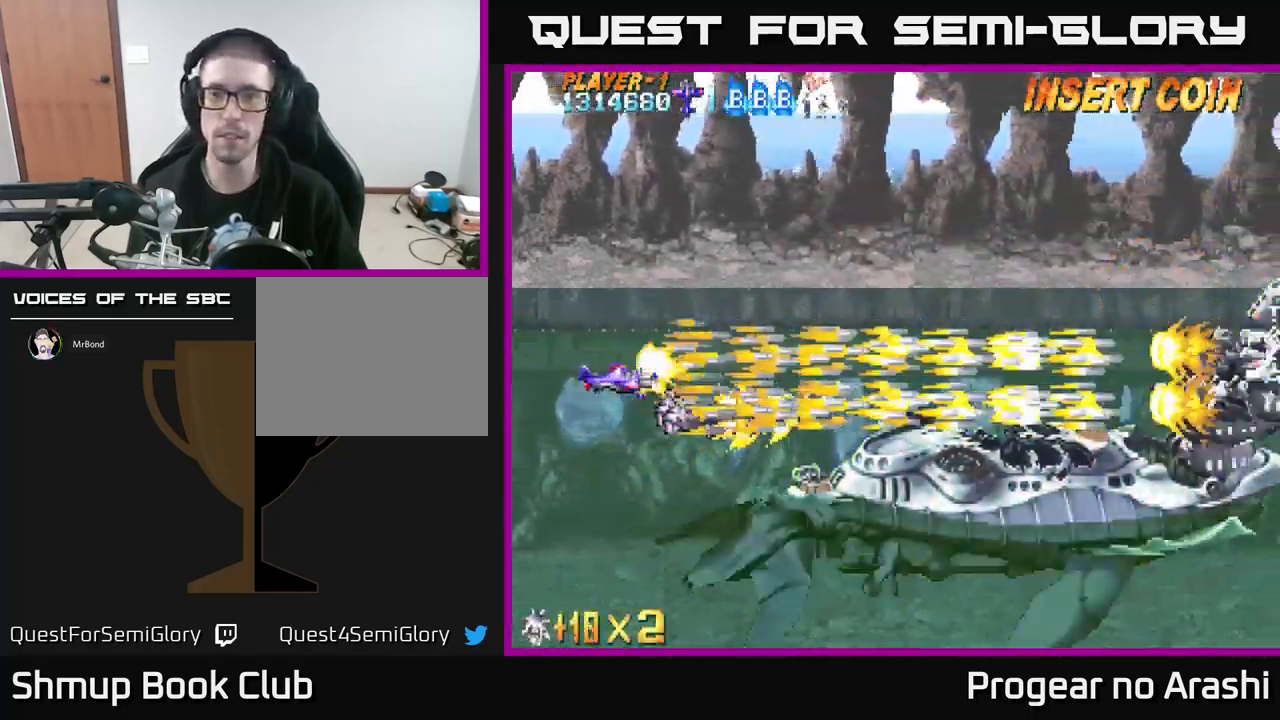
{"buttons": ["X"], "left_stick": "center", "events": []}
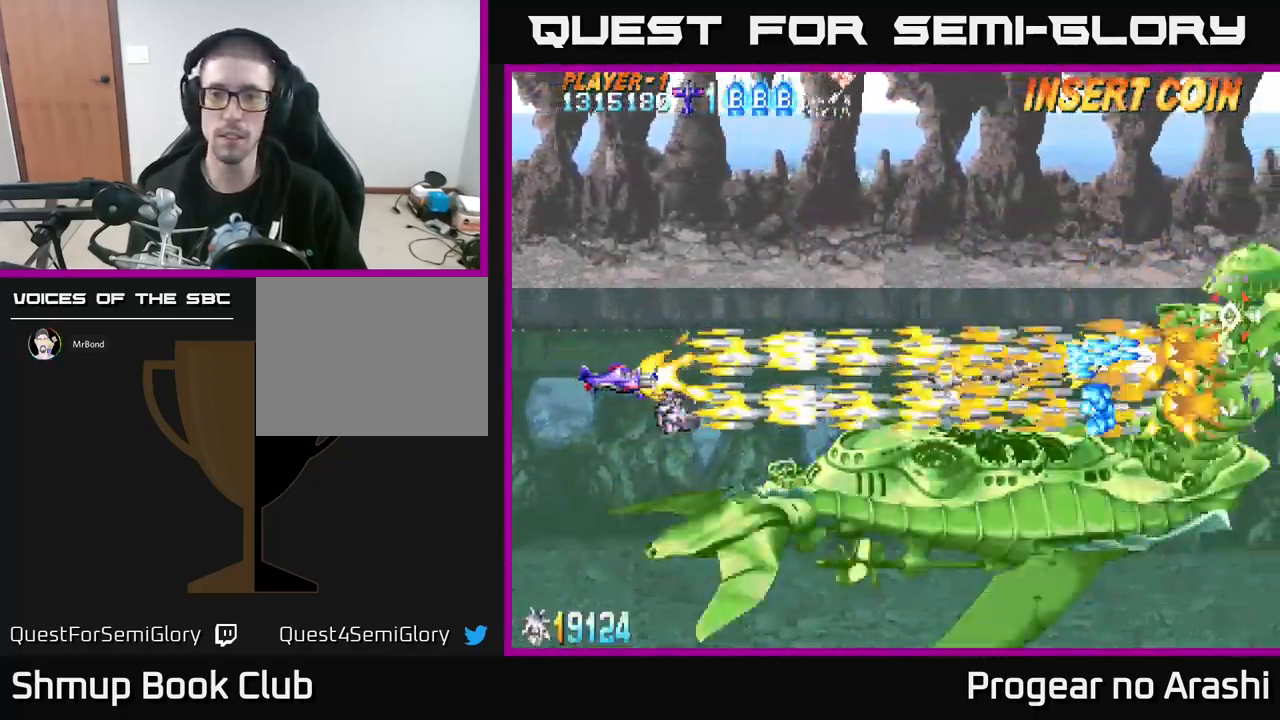
{"buttons": ["X"], "left_stick": "center", "events": [[299, "DPAD_LEFT", "down"], [499, "DPAD_LEFT", "up"]]}
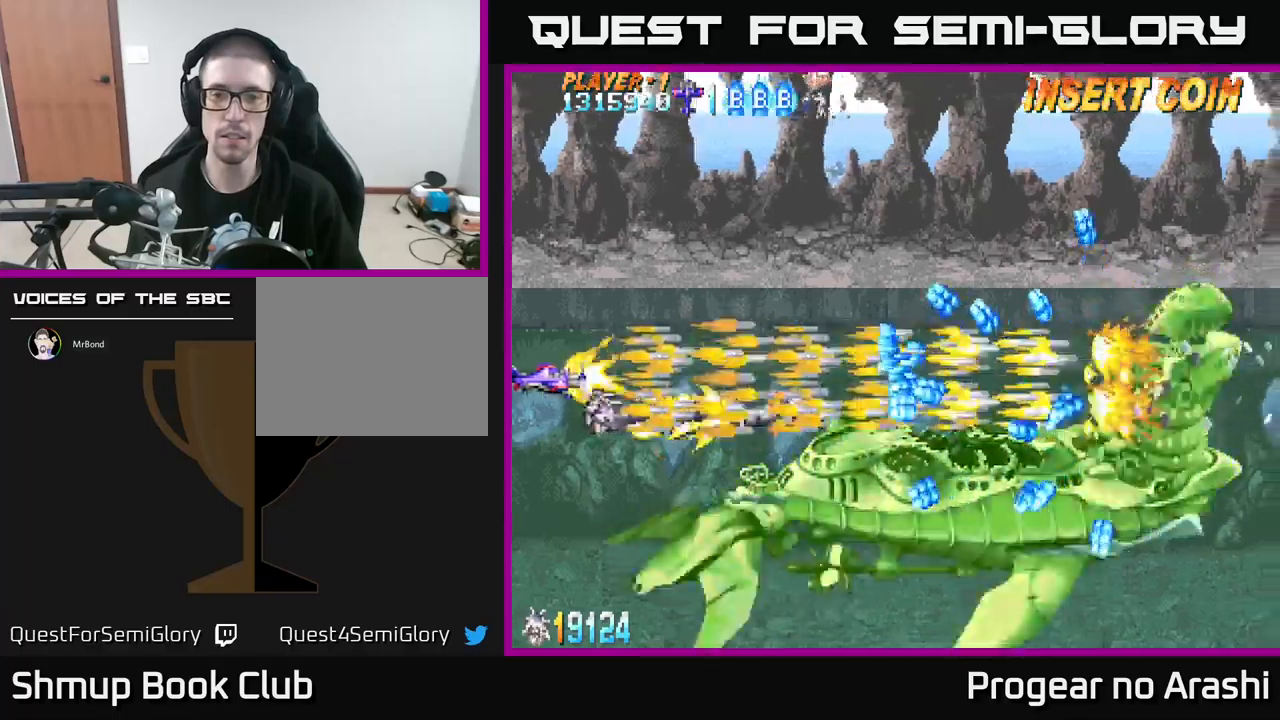
{"buttons": ["X", "DPAD_UP"], "left_stick": "center", "events": [[267, "DPAD_LEFT", "down"], [267, "DPAD_UP", "down"], [367, "DPAD_LEFT", "up"]]}
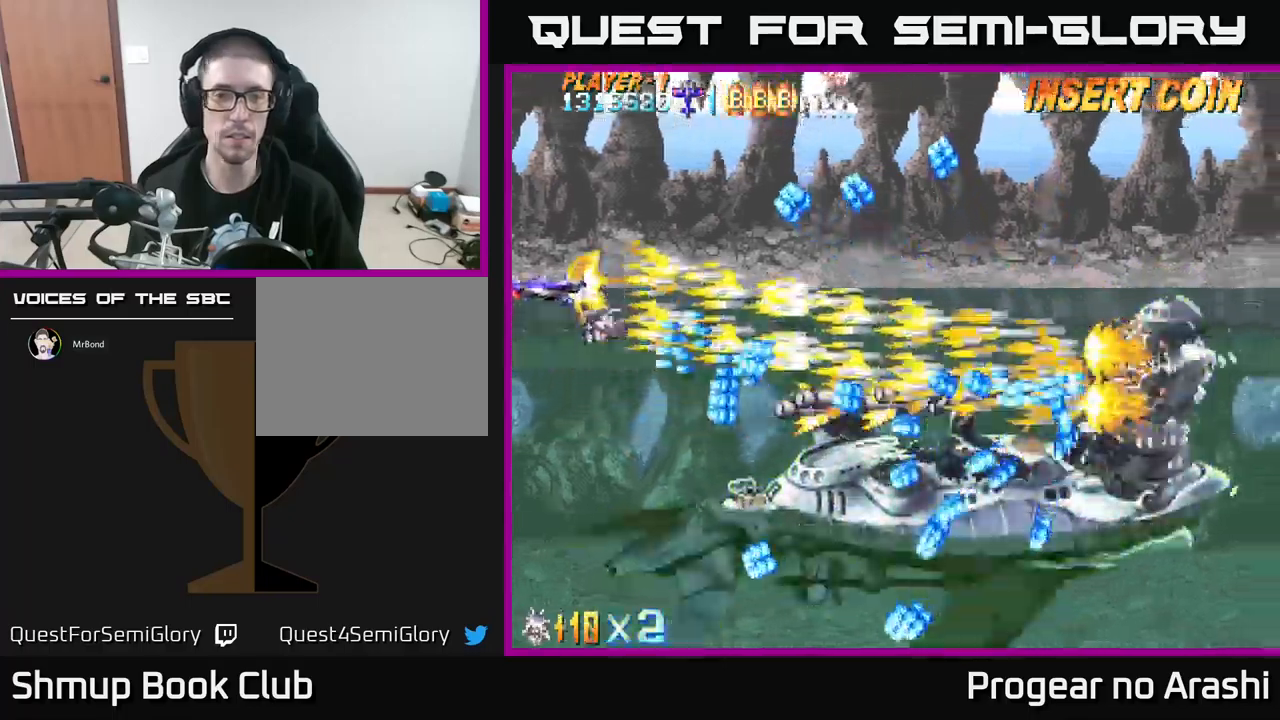
{"buttons": ["X"], "left_stick": "center", "events": [[67, "DPAD_RIGHT", "down"], [167, "DPAD_UP", "up"], [367, "DPAD_RIGHT", "up"]]}
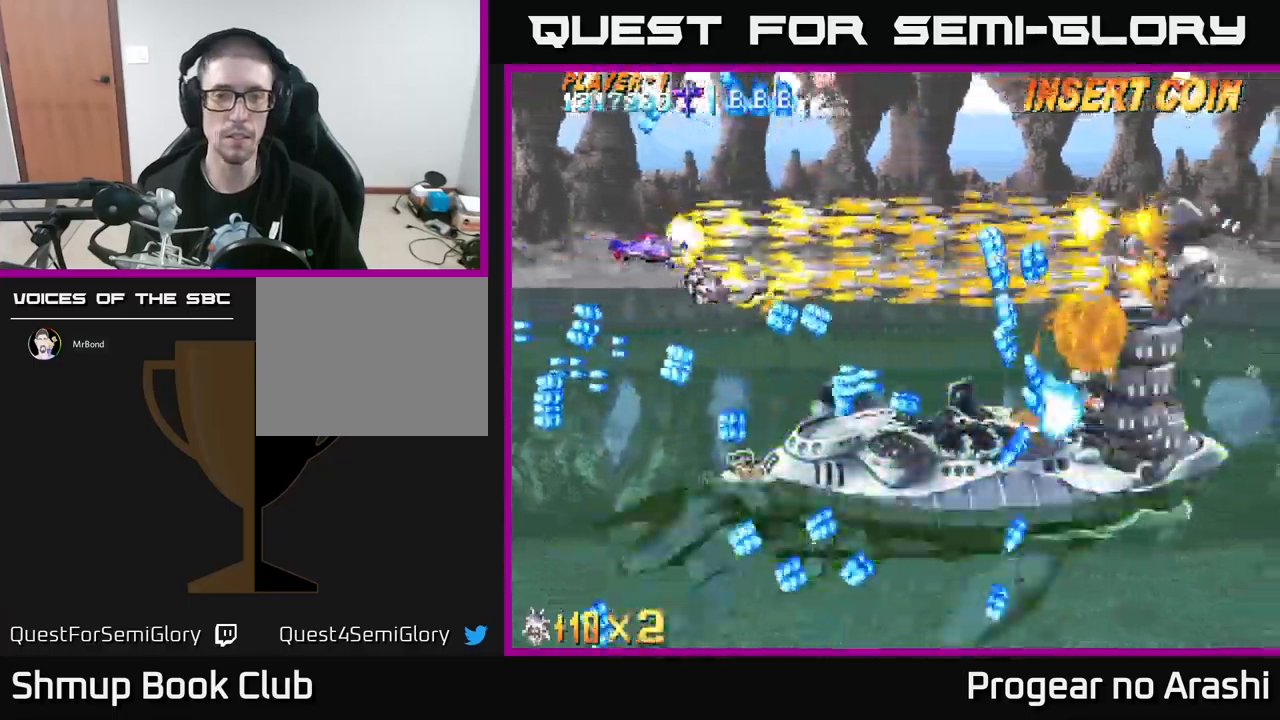
{"buttons": ["X", "DPAD_DOWN"], "left_stick": "center", "events": [[183, "DPAD_UP", "down"], [283, "DPAD_RIGHT", "down"], [283, "DPAD_UP", "up"], [467, "DPAD_DOWN", "down"], [483, "DPAD_RIGHT", "up"]]}
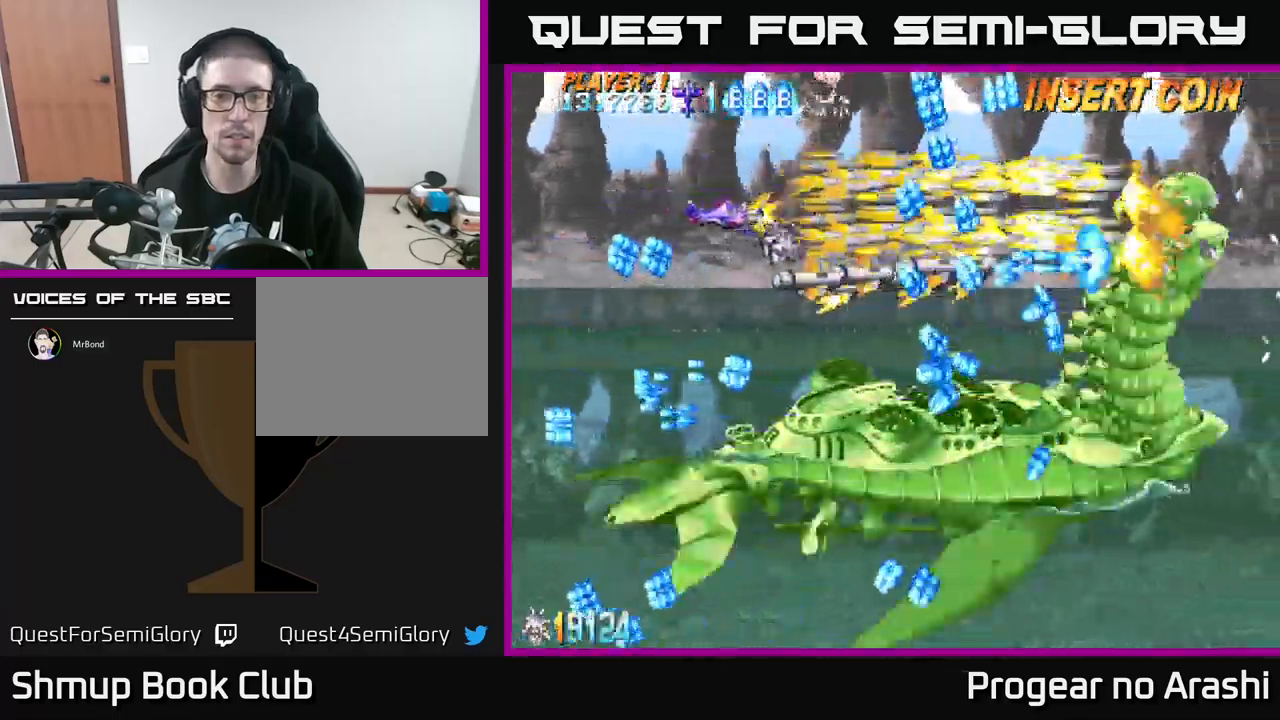
{"buttons": ["X", "DPAD_LEFT"], "left_stick": "center", "events": [[83, "DPAD_LEFT", "down"], [100, "DPAD_DOWN", "up"], [367, "DPAD_LEFT", "up"], [483, "DPAD_LEFT", "down"]]}
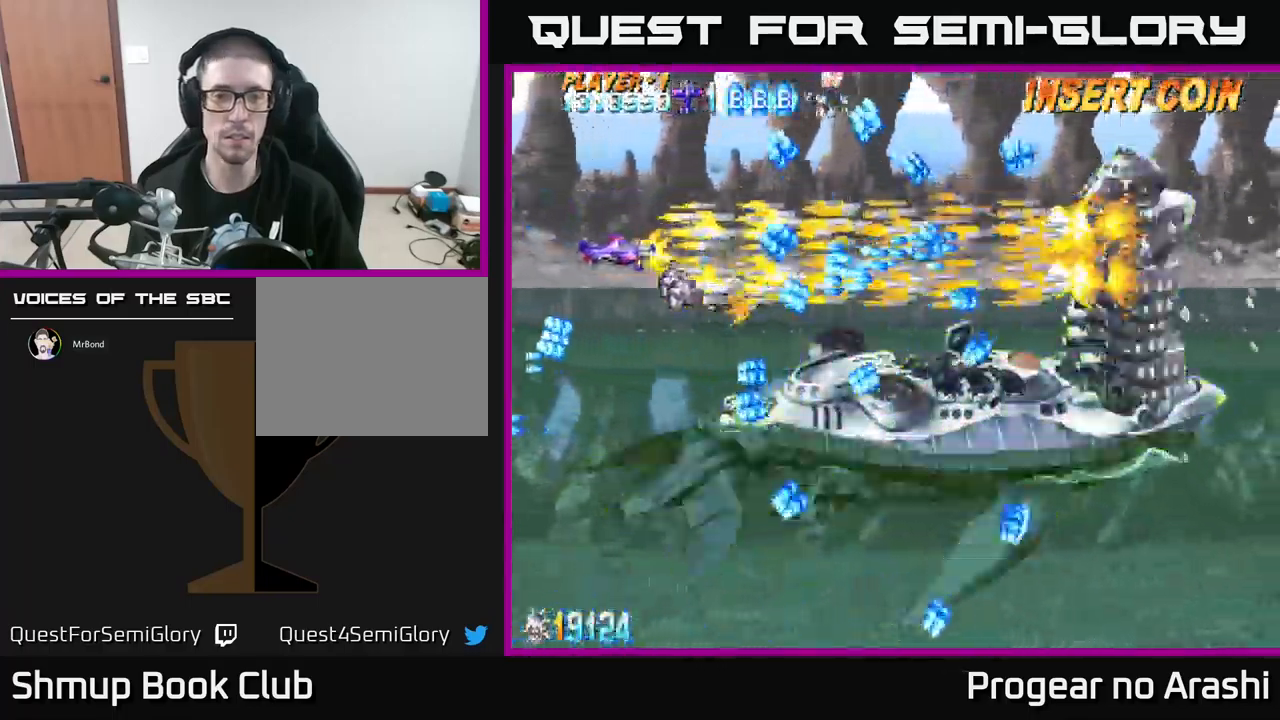
{"buttons": ["X"], "left_stick": "center", "events": [[167, "DPAD_LEFT", "up"], [317, "DPAD_DOWN", "down"], [467, "DPAD_DOWN", "up"]]}
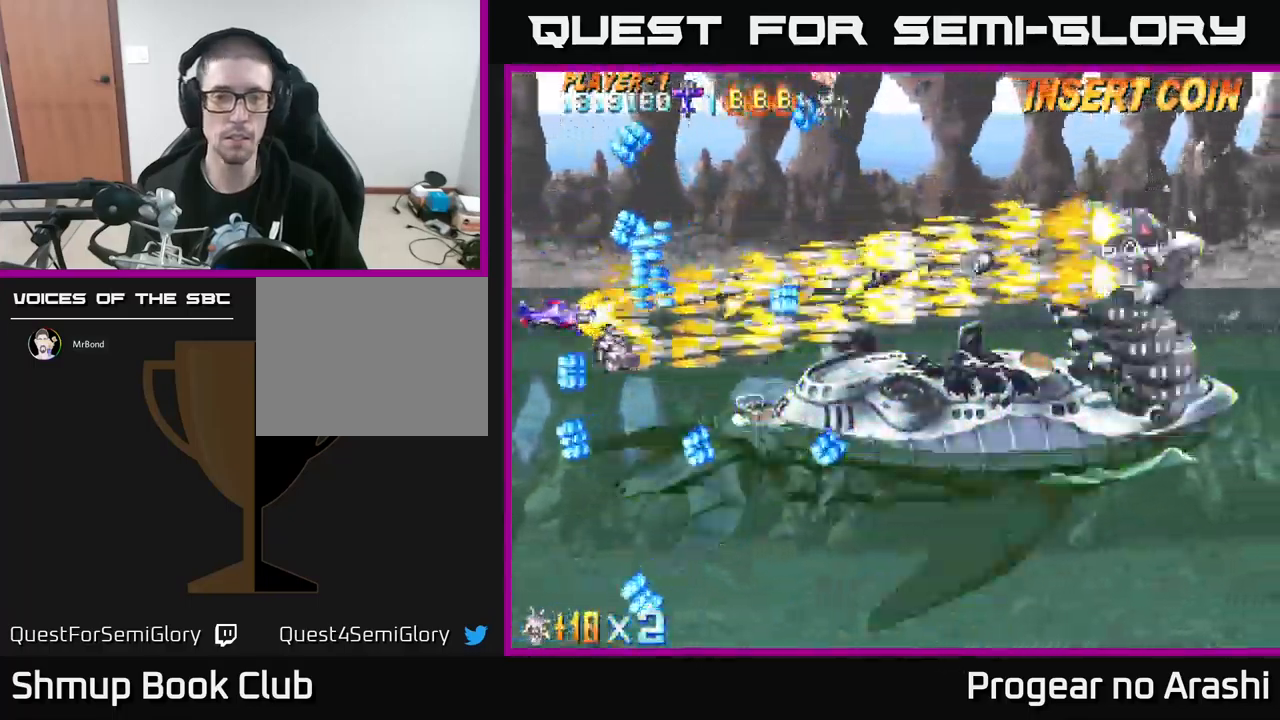
{"buttons": ["X"], "left_stick": "center", "events": [[217, "DPAD_DOWN", "down"], [283, "DPAD_DOWN", "up"]]}
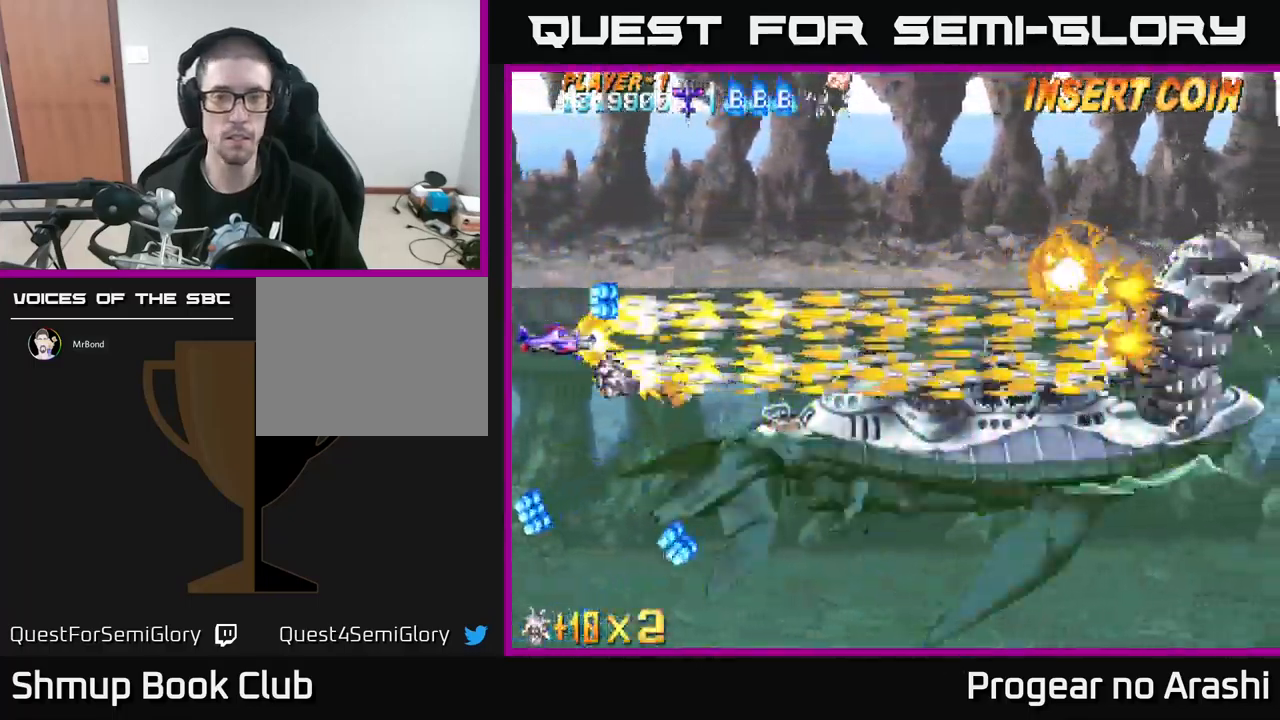
{"buttons": ["X"], "left_stick": "center", "events": []}
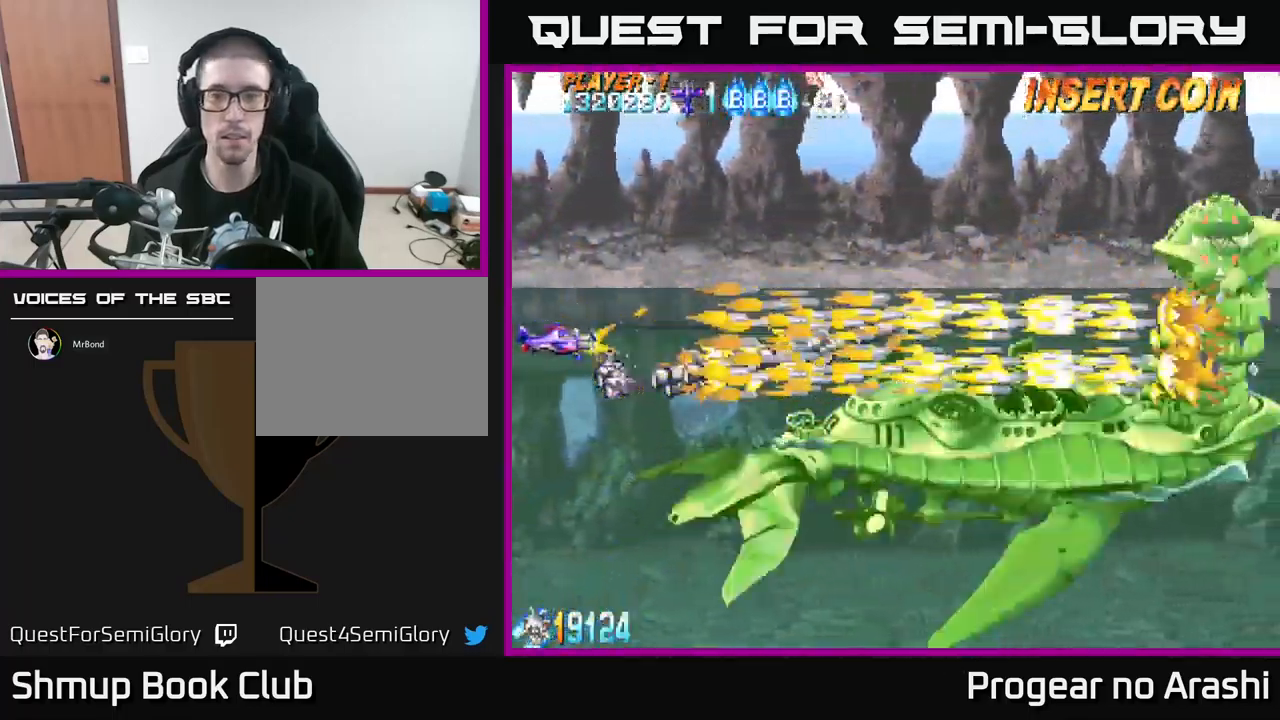
{"buttons": ["X"], "left_stick": "center", "events": []}
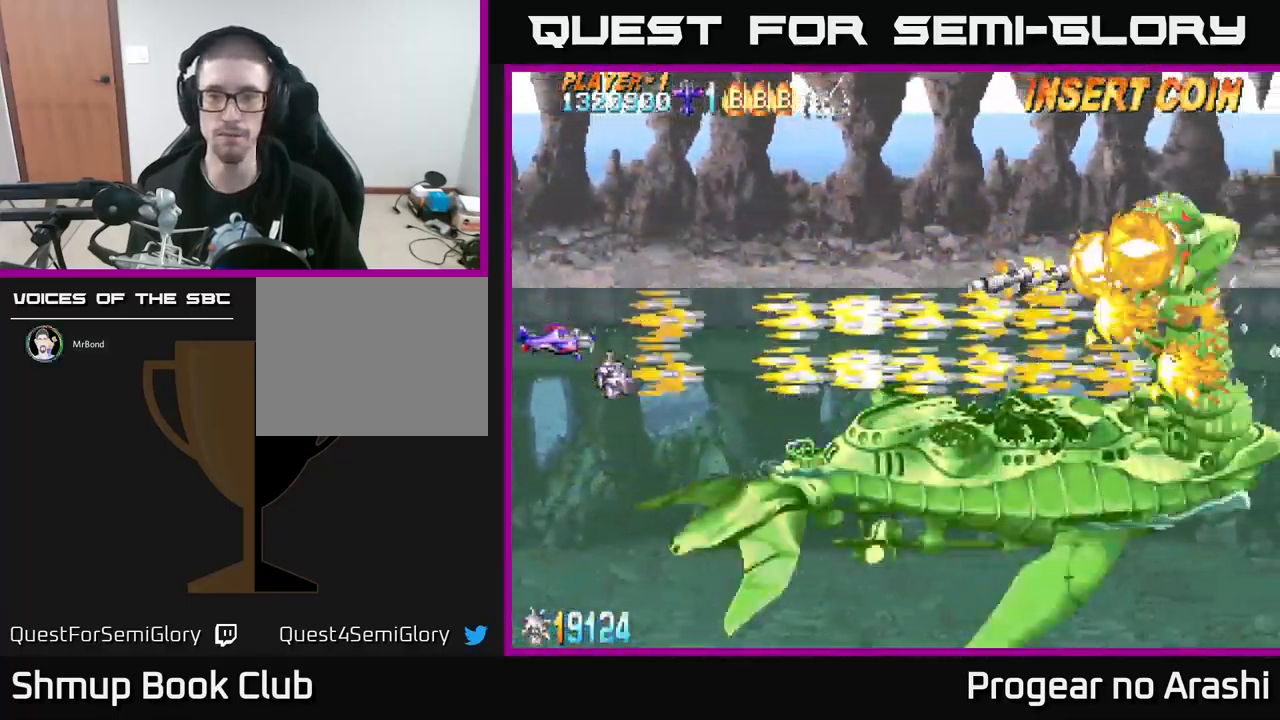
{"buttons": ["X"], "left_stick": "center", "events": []}
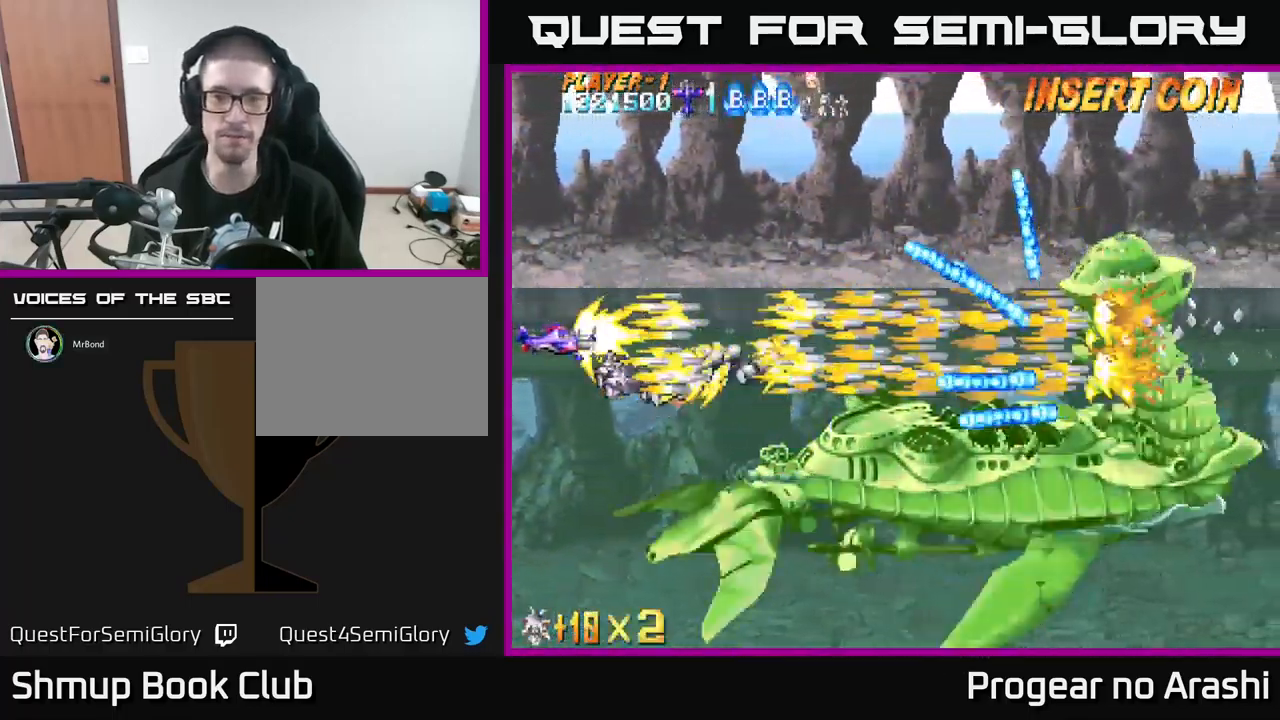
{"buttons": ["X"], "left_stick": "center", "events": []}
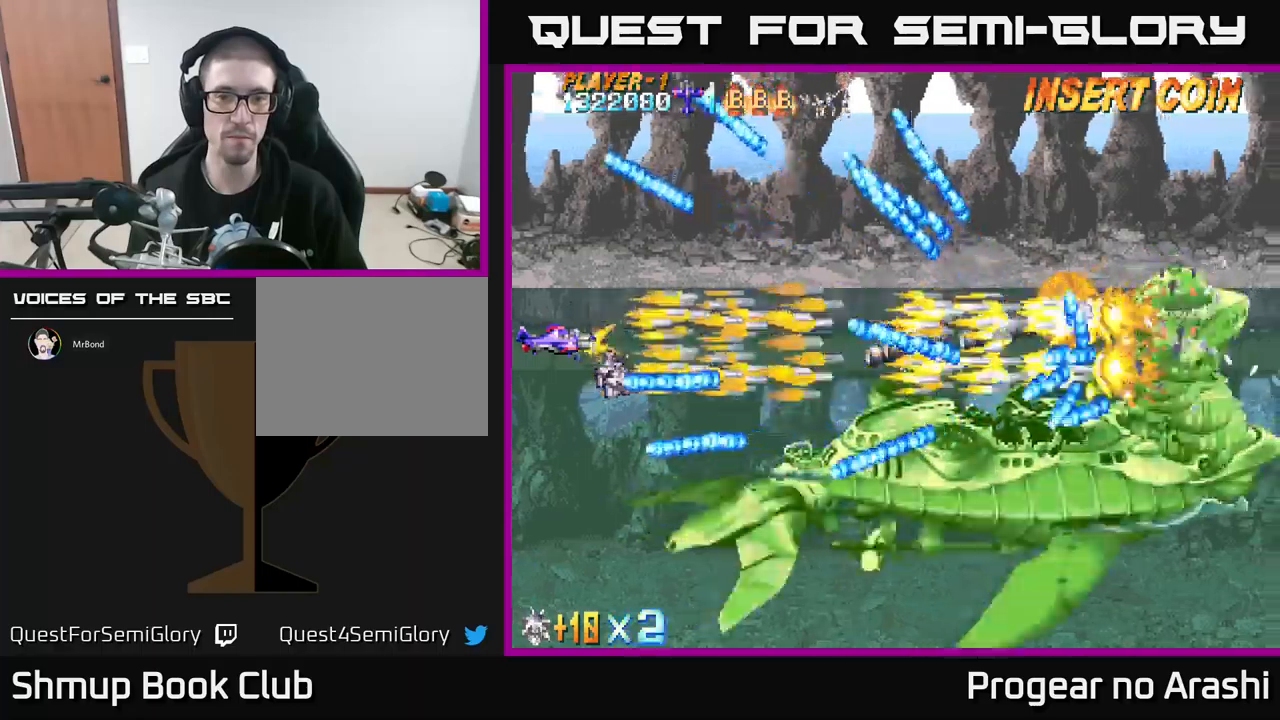
{"buttons": ["X"], "left_stick": "center", "events": []}
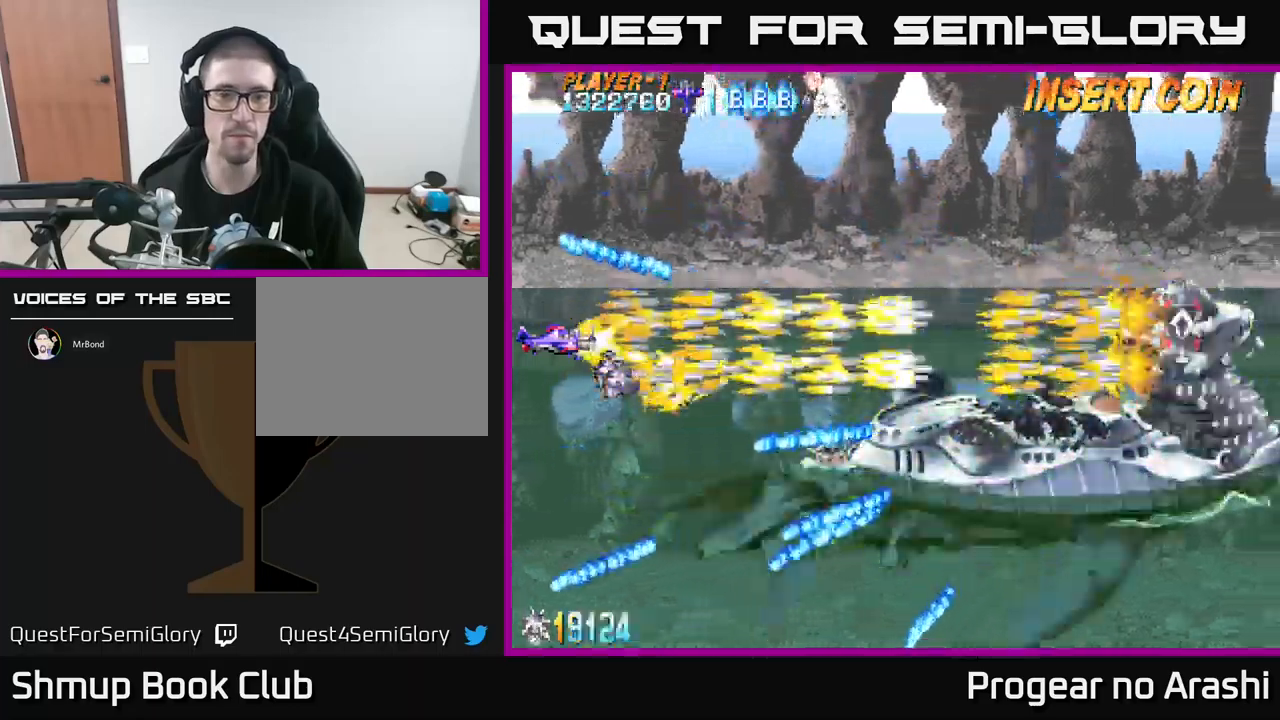
{"buttons": ["X"], "left_stick": "center", "events": []}
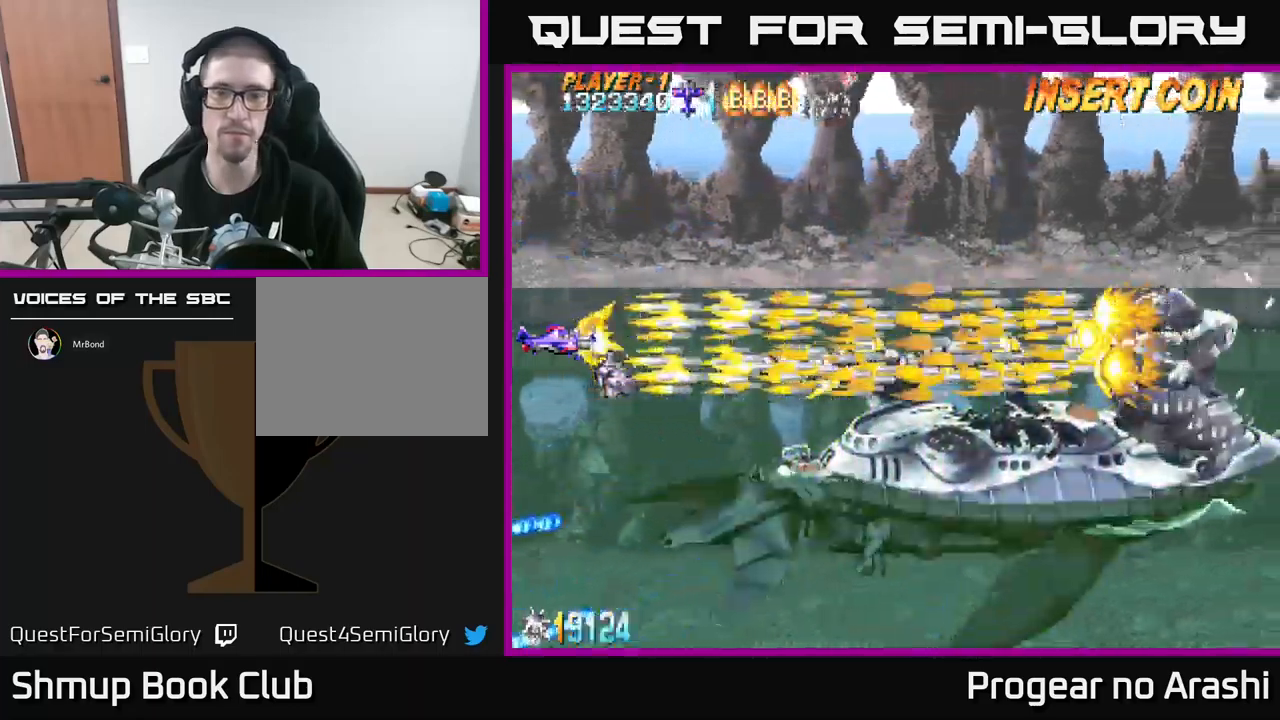
{"buttons": ["X"], "left_stick": "center", "events": []}
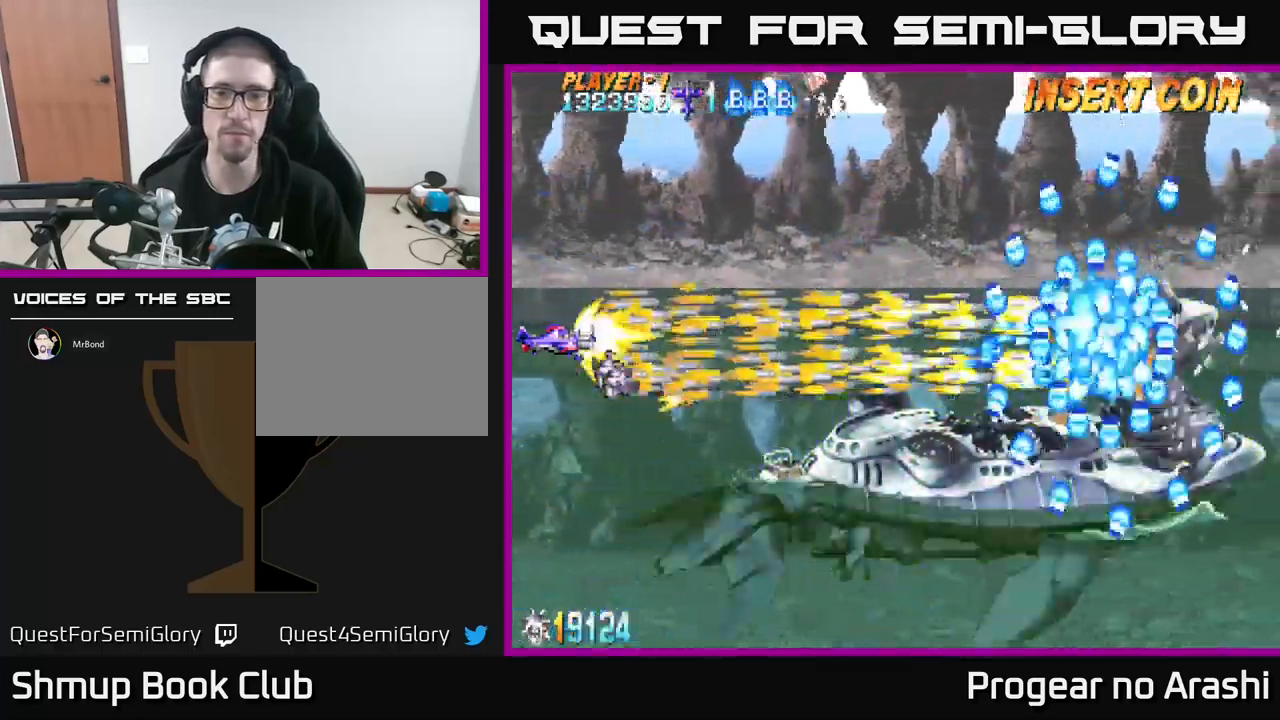
{"buttons": ["X"], "left_stick": "center", "events": []}
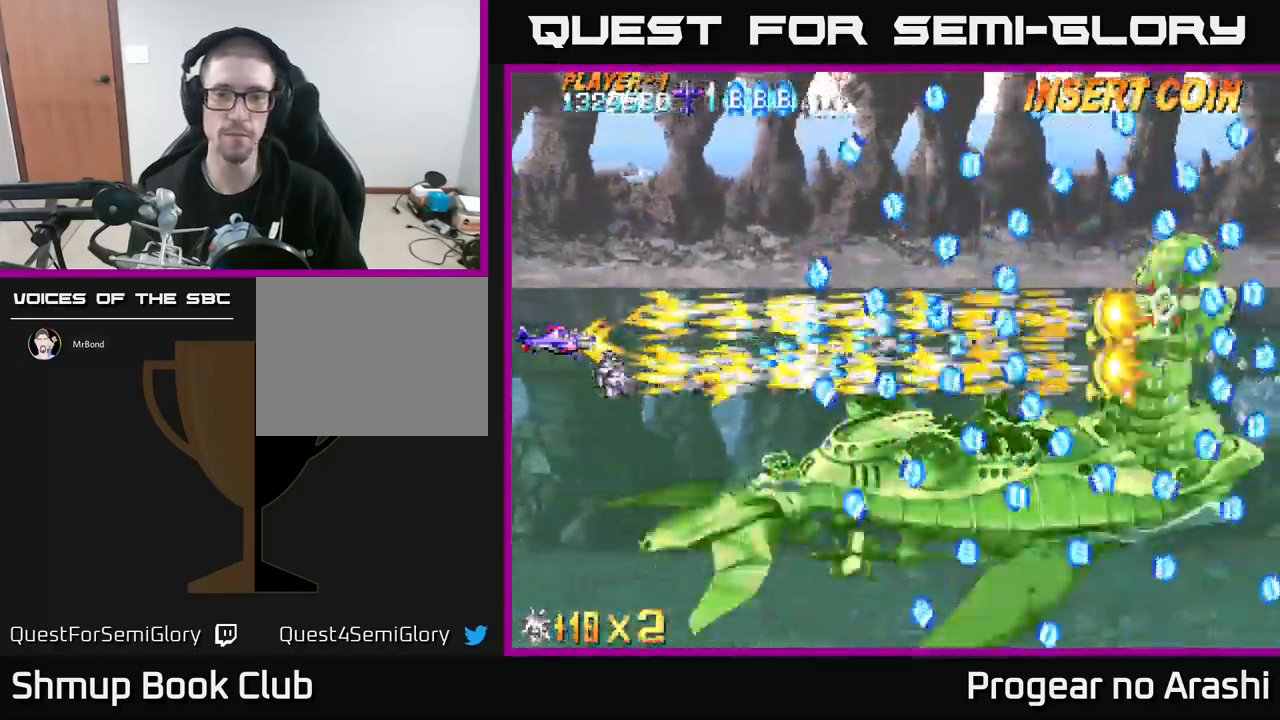
{"buttons": ["X"], "left_stick": "center", "events": [[200, "DPAD_DOWN", "down"], [400, "DPAD_DOWN", "up"]]}
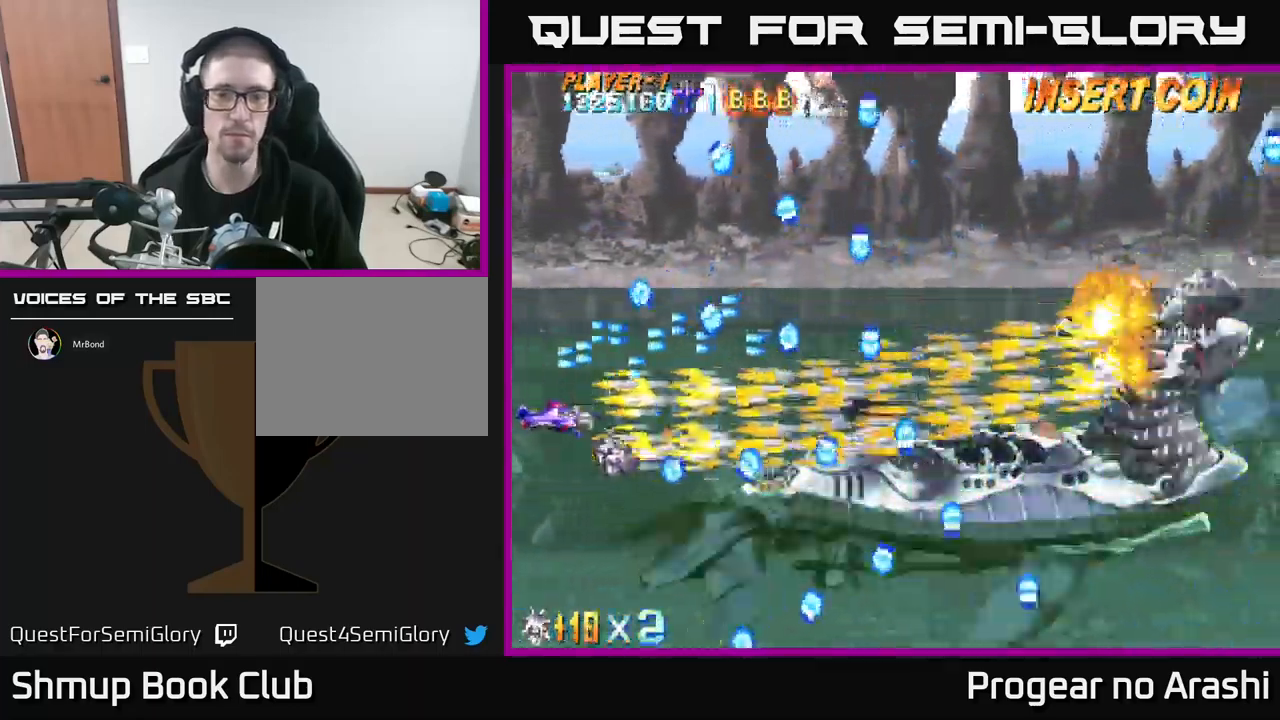
{"buttons": ["X"], "left_stick": "center", "events": [[450, "DPAD_RIGHT", "down"], [484, "DPAD_RIGHT", "up"]]}
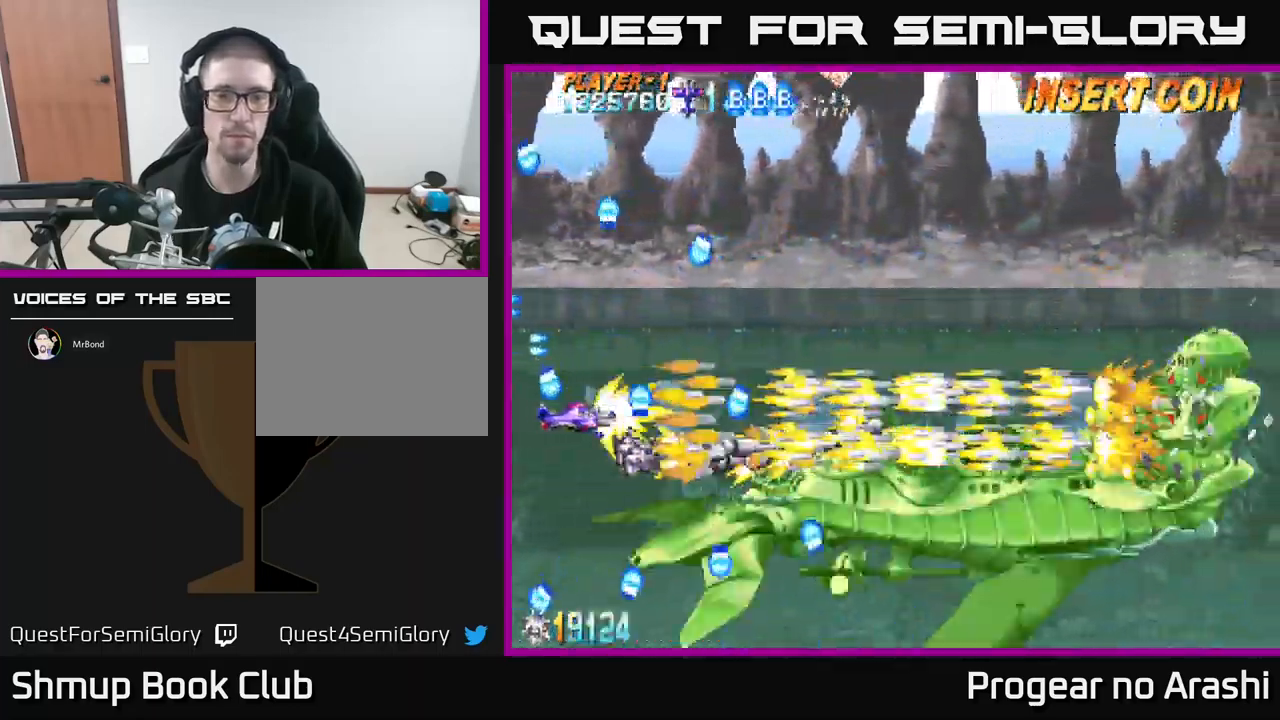
{"buttons": ["X", "DPAD_RIGHT"], "left_stick": "center", "events": [[200, "DPAD_LEFT", "down"], [334, "DPAD_UP", "down"], [367, "DPAD_LEFT", "up"], [384, "DPAD_RIGHT", "down"], [384, "DPAD_UP", "up"]]}